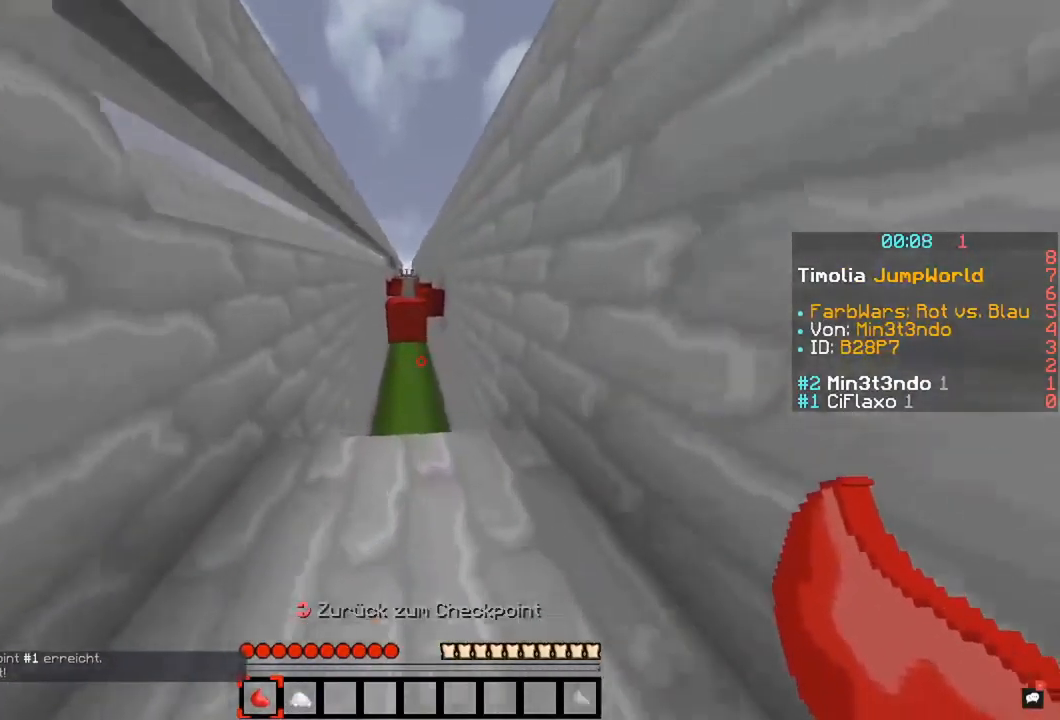
Gameplay with keyboard and mouse; each line is a JSON object with the keys and mouse buttons held at the frame after it. "events" lists presses ("down") and releases ("up") of "a", "d", "s", "space", "w", "mouse_left" and "mouse_right" between this image and that frame as [ms after this image, input, new state], when the widget could be followed in between. "mouse_left", "mouse_right" = the "left", "right" buttons of the "mouse" list. No other keys are recorded. Fast repeated clicks can show as one long hold. Mouse movement is not recorded.
{"keys": ["space", "w"], "mouse": [], "events": [[254, "space", "down"]]}
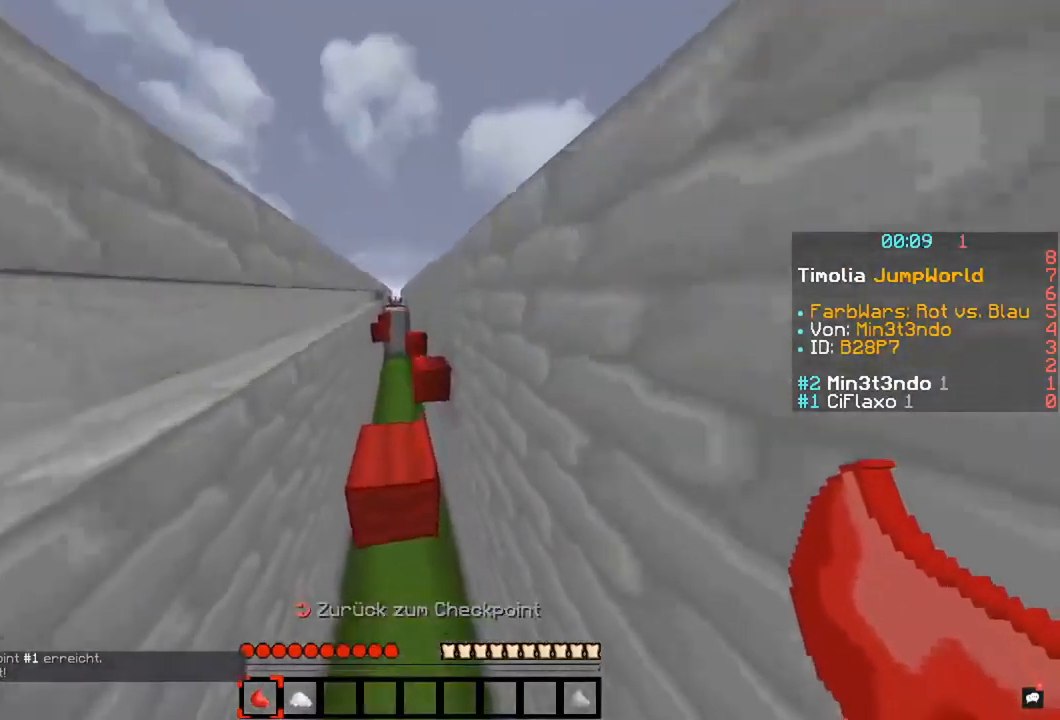
{"keys": ["space", "w"], "mouse": [], "events": [[17, "space", "up"], [422, "space", "down"]]}
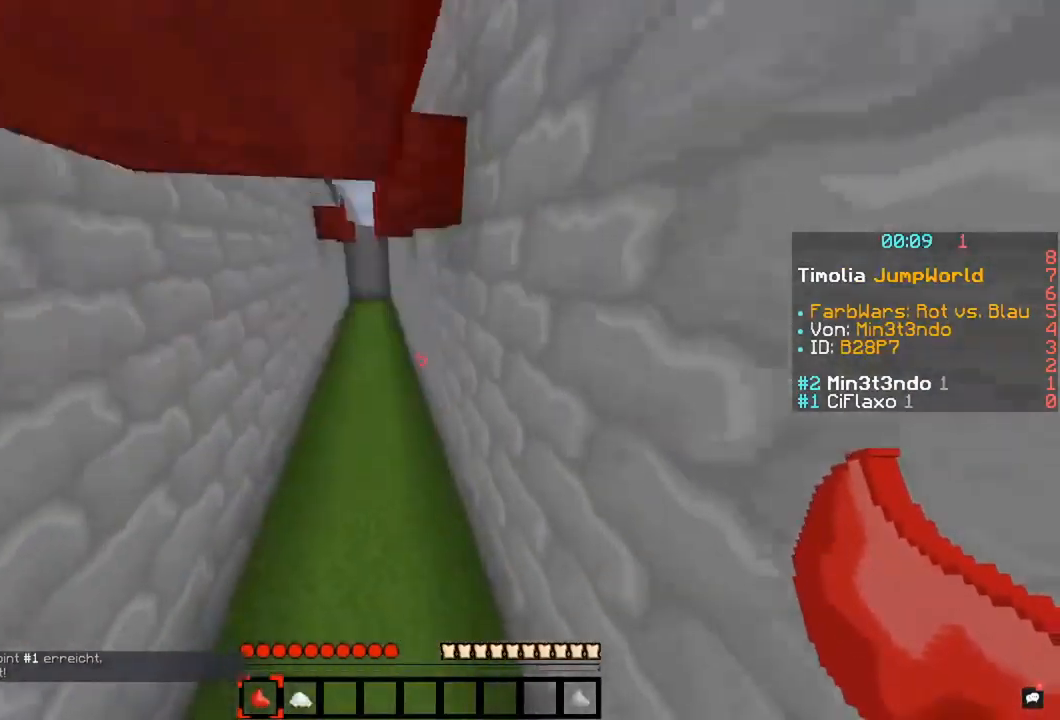
{"keys": ["w"], "mouse": [], "events": [[118, "mouse_right", "down"], [169, "space", "up"], [219, "w", "up"], [287, "w", "down"], [439, "mouse_right", "up"]]}
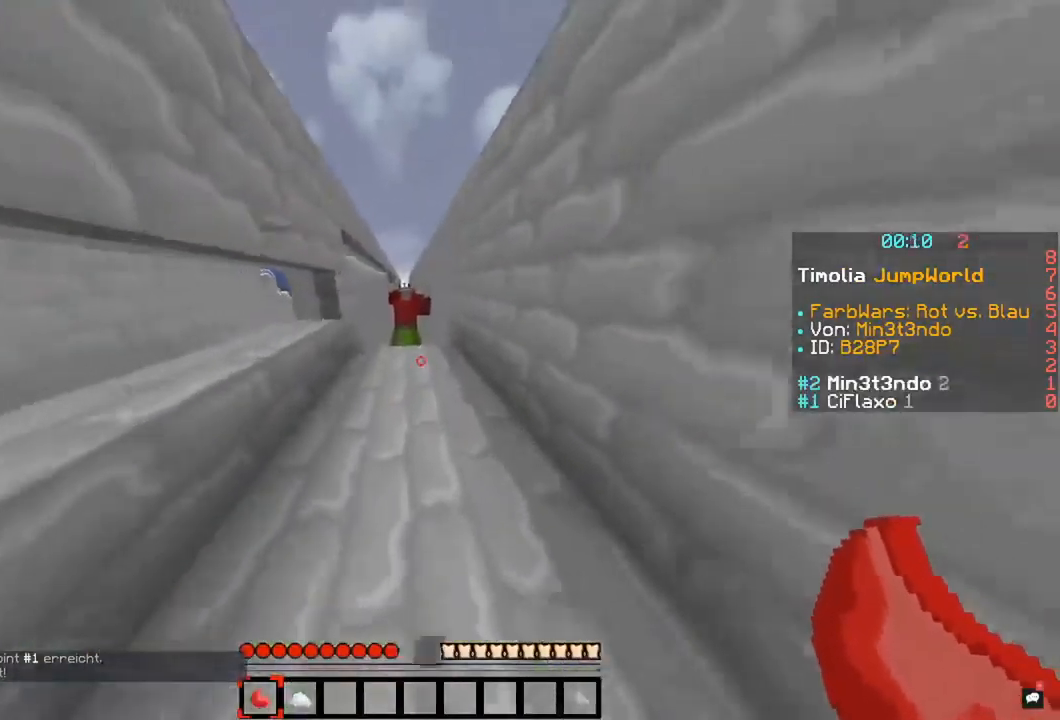
{"keys": ["w"], "mouse": [], "events": [[253, "space", "down"], [456, "space", "up"]]}
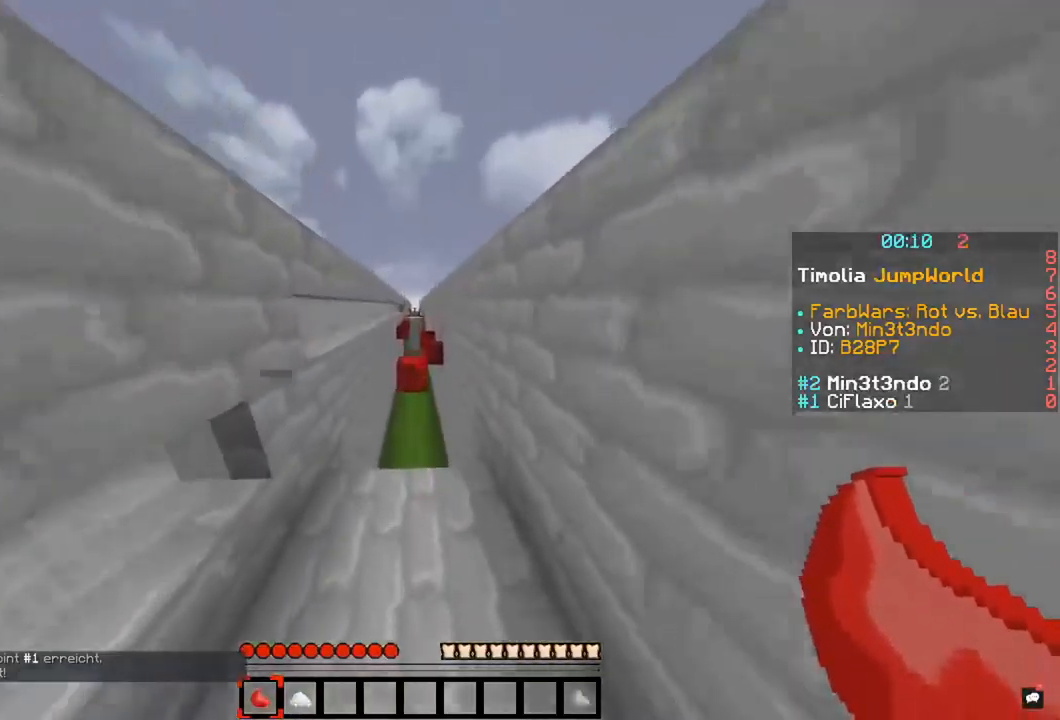
{"keys": ["space", "w"], "mouse": [], "events": [[473, "space", "down"]]}
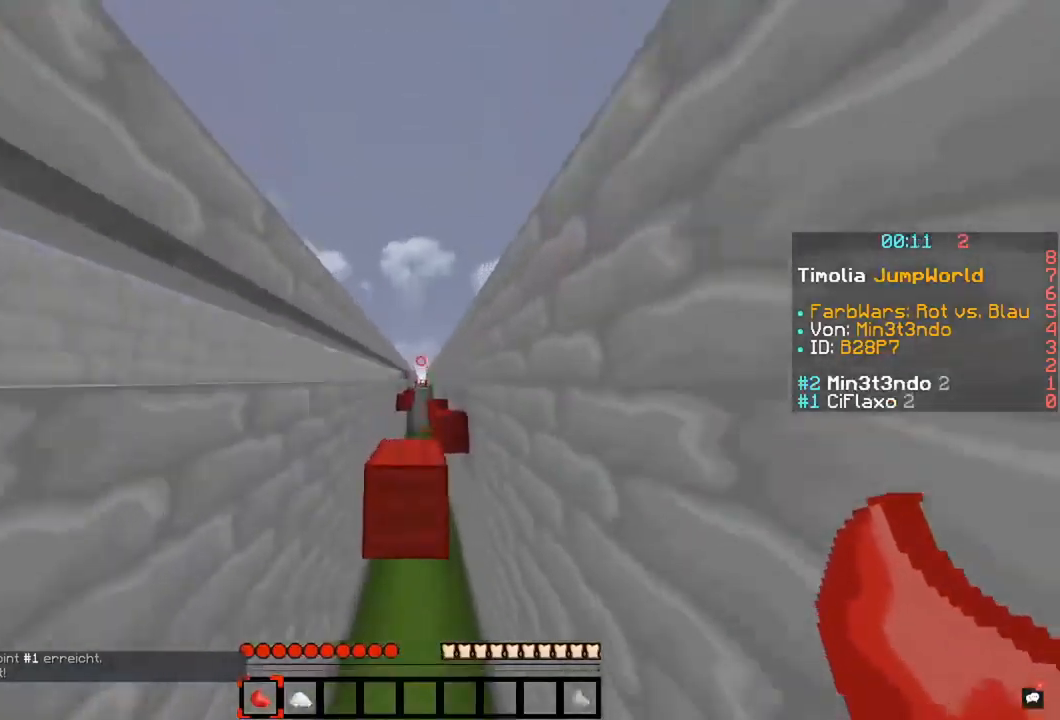
{"keys": ["space", "w"], "mouse": [], "events": [[271, "space", "up"], [456, "space", "down"]]}
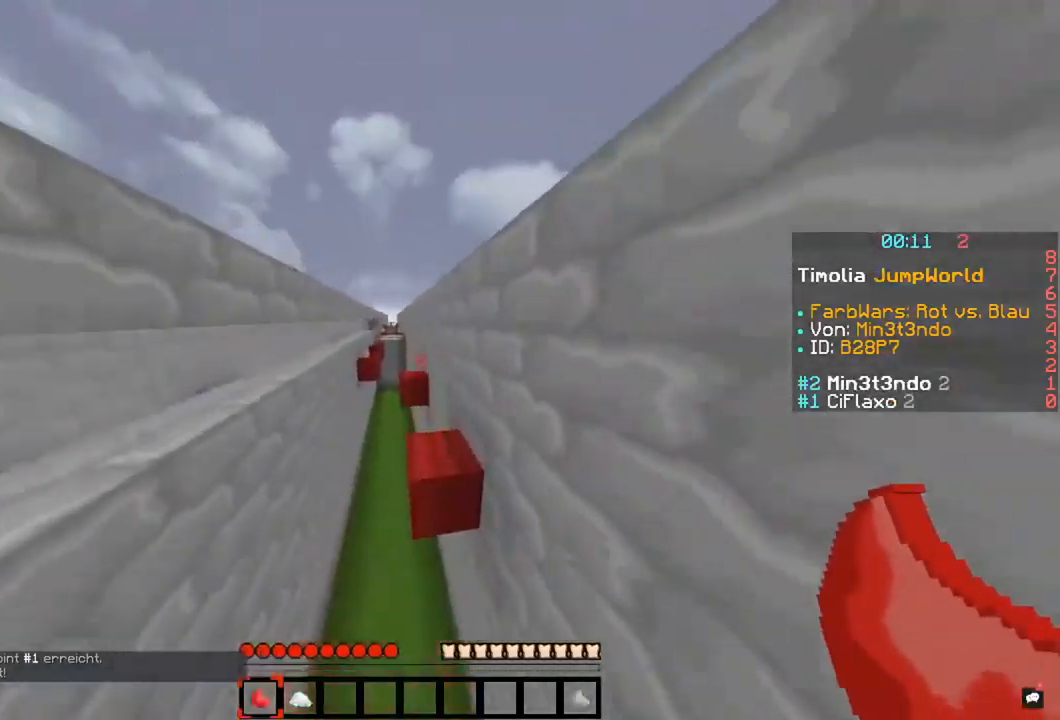
{"keys": ["w"], "mouse": [], "events": [[203, "space", "up"]]}
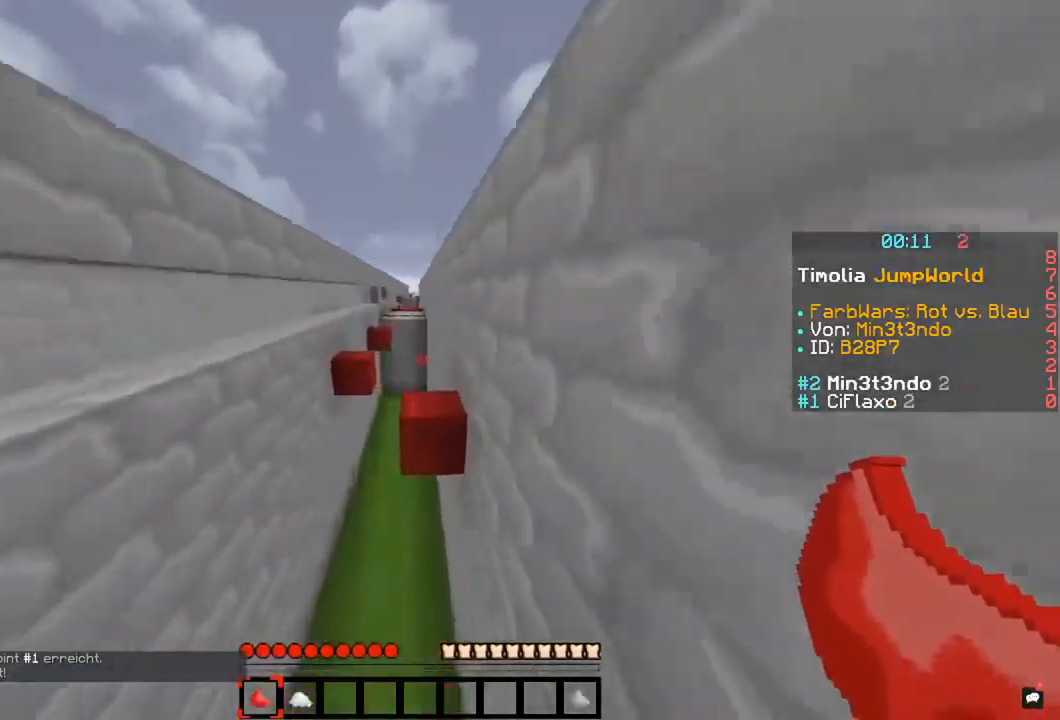
{"keys": ["w"], "mouse": [], "events": [[17, "space", "down"], [355, "space", "up"]]}
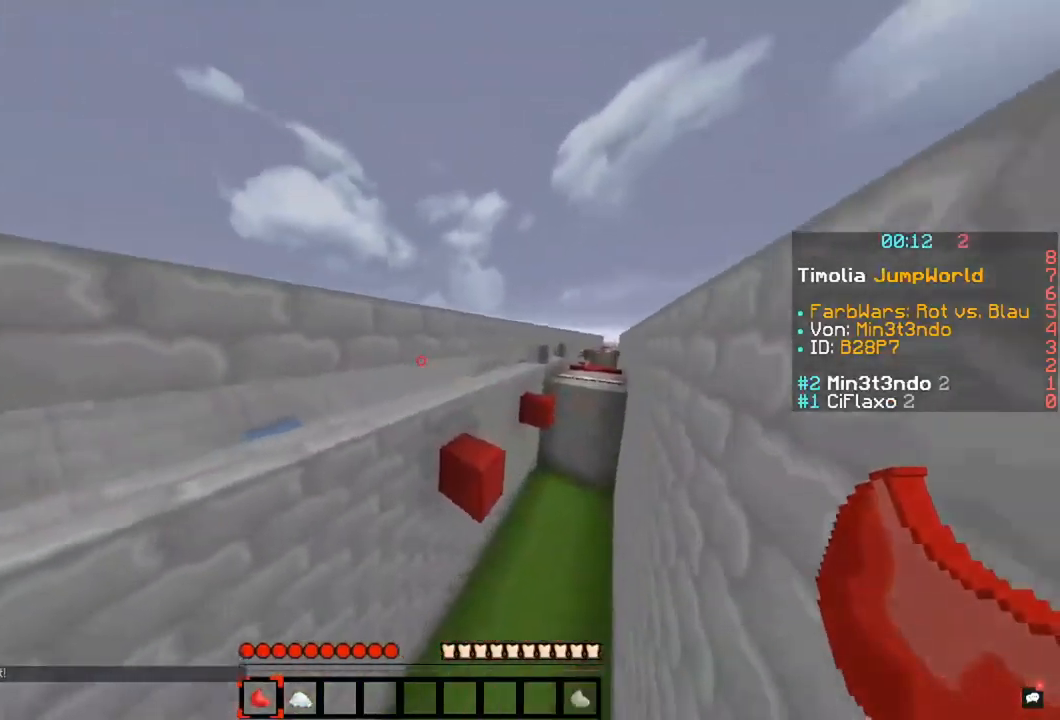
{"keys": ["w"], "mouse": [], "events": [[67, "space", "down"], [354, "space", "up"]]}
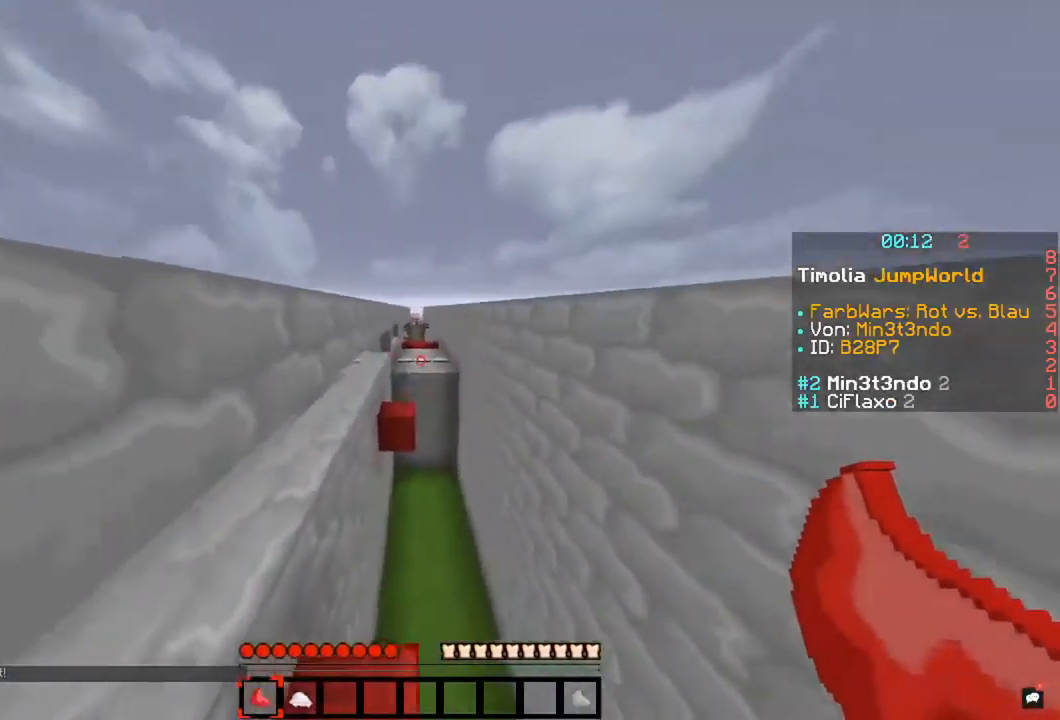
{"keys": ["space", "w"], "mouse": [], "events": [[338, "space", "down"]]}
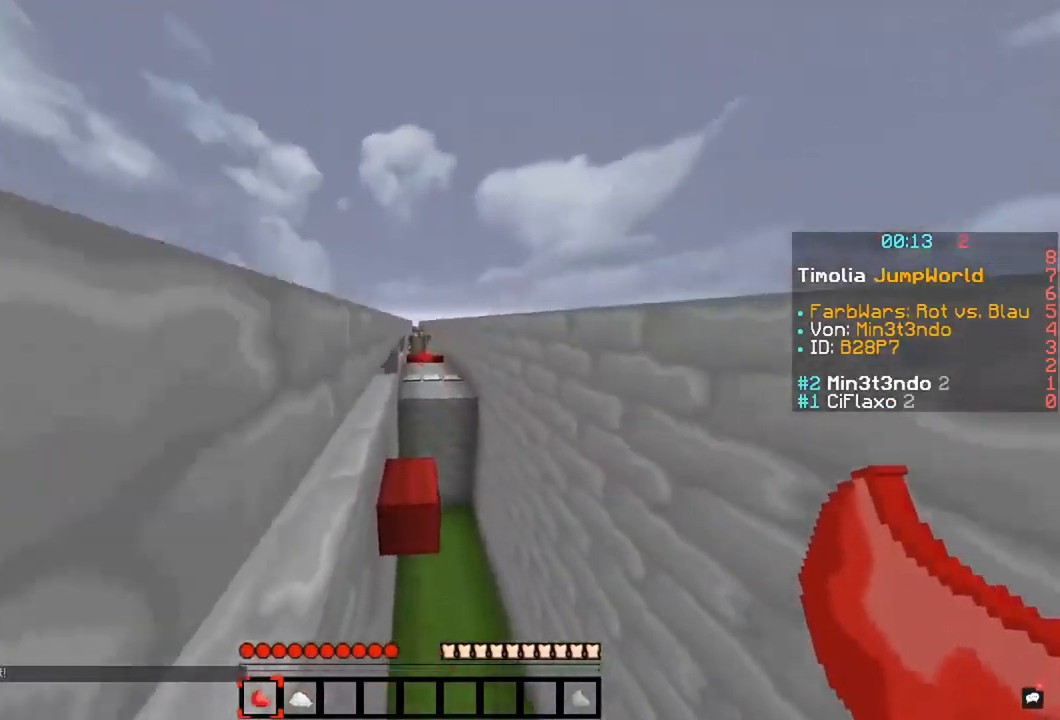
{"keys": ["space", "w"], "mouse": [], "events": [[101, "space", "up"], [473, "space", "down"]]}
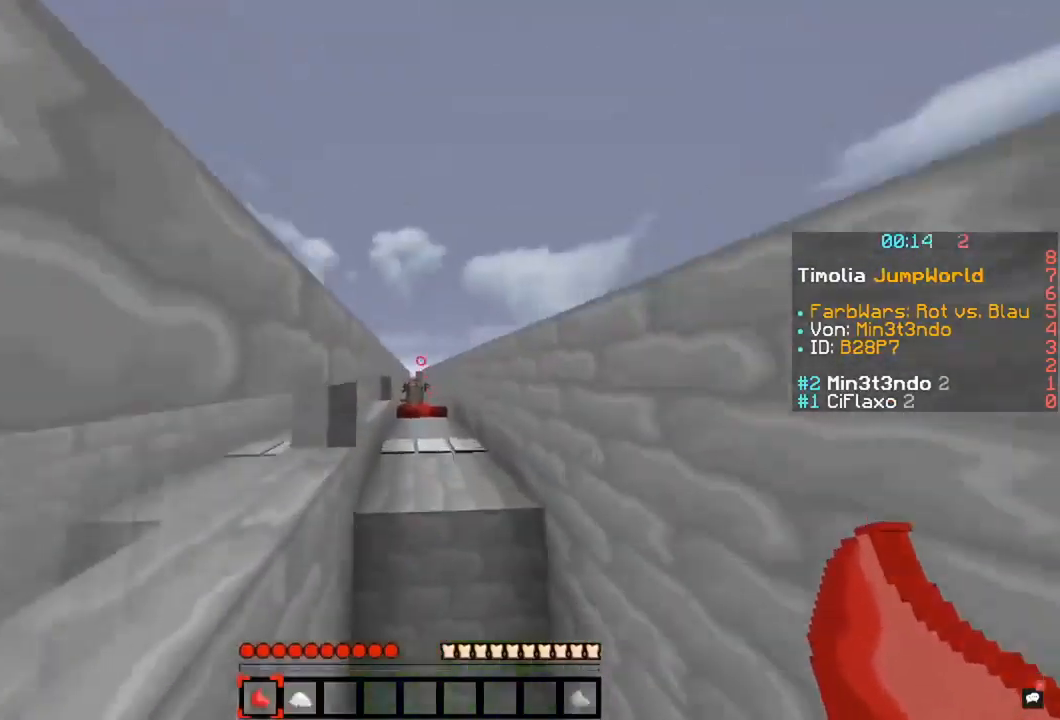
{"keys": ["w"], "mouse": [], "events": [[304, "space", "up"]]}
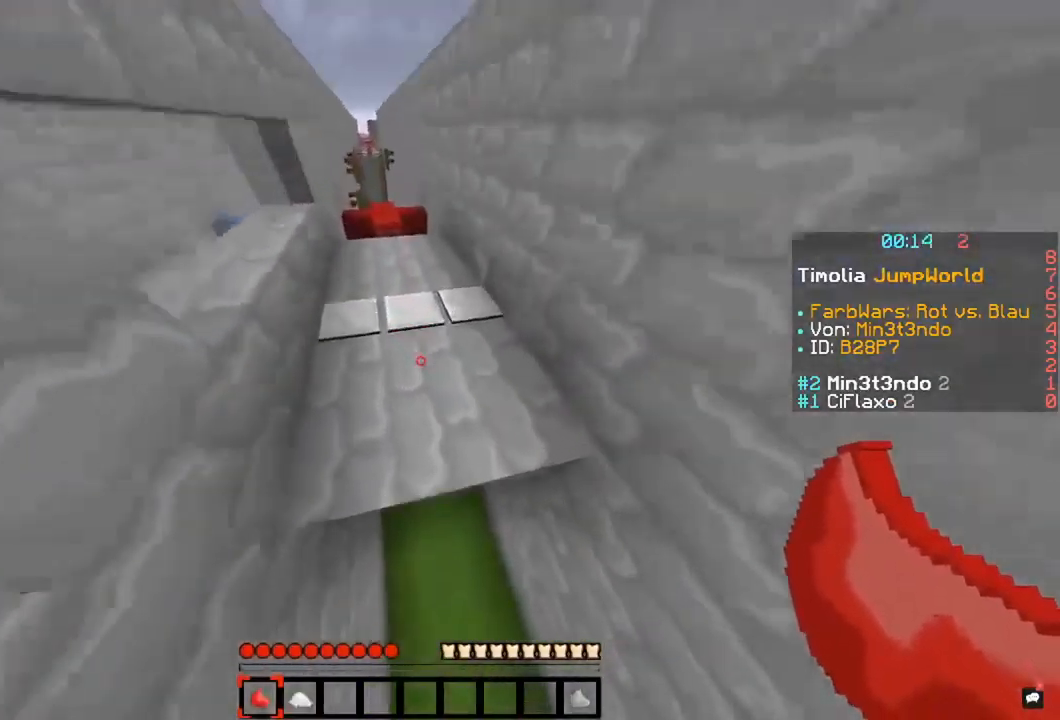
{"keys": ["w"], "mouse": [], "events": []}
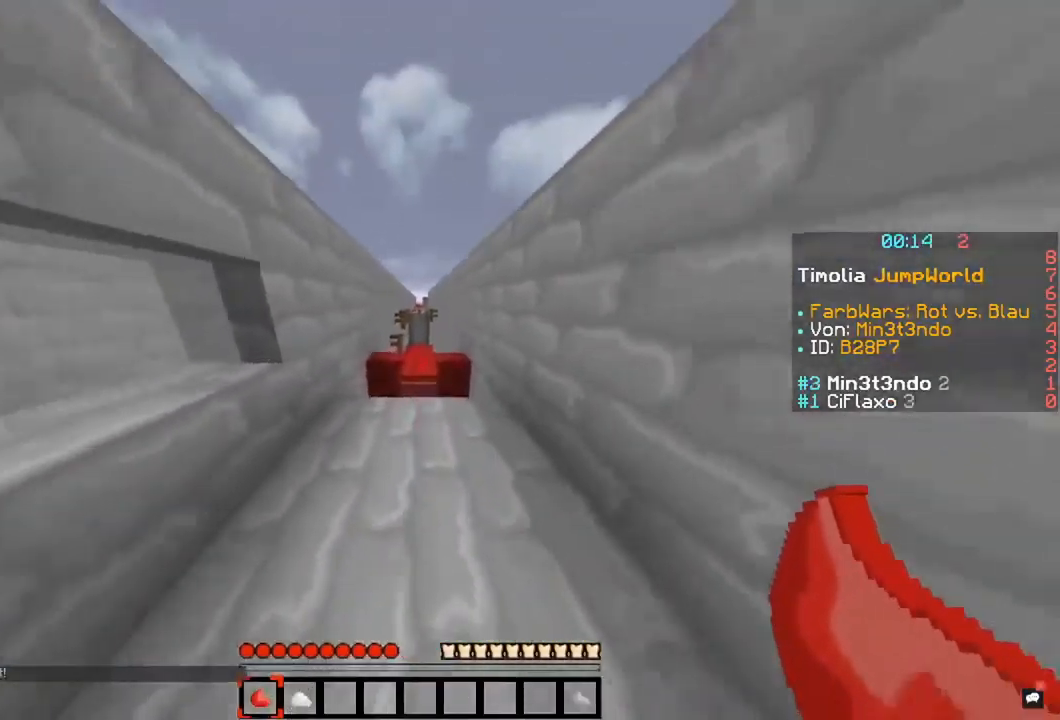
{"keys": ["w"], "mouse": [], "events": [[220, "space", "down"], [457, "space", "up"]]}
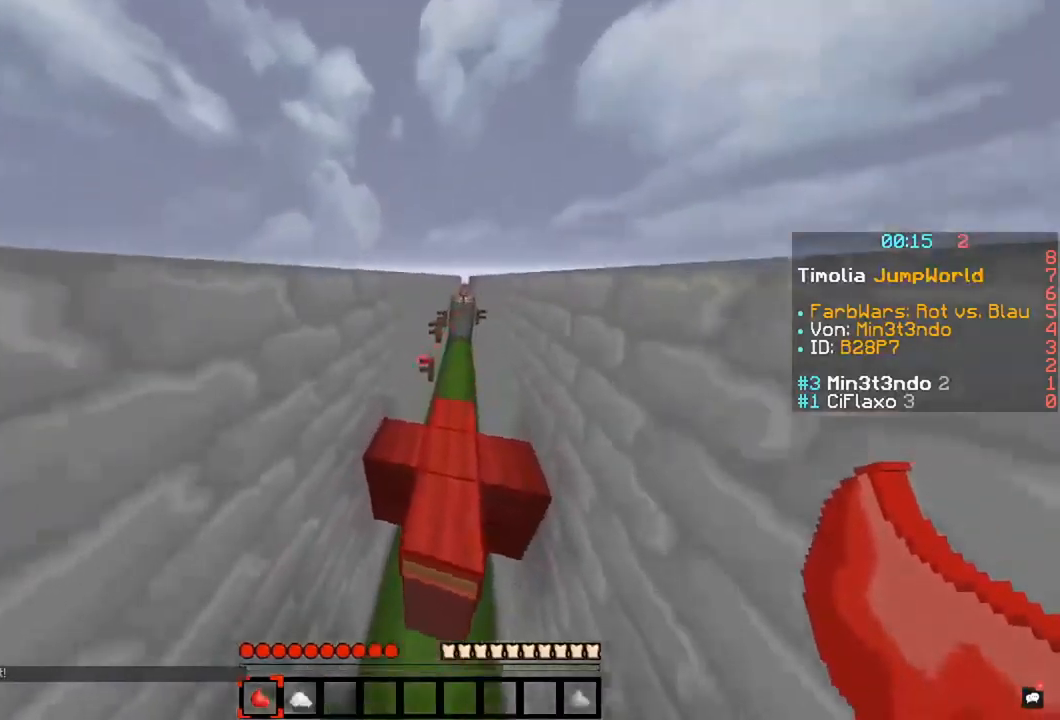
{"keys": ["w"], "mouse": [], "events": [[34, "d", "down"], [440, "d", "up"]]}
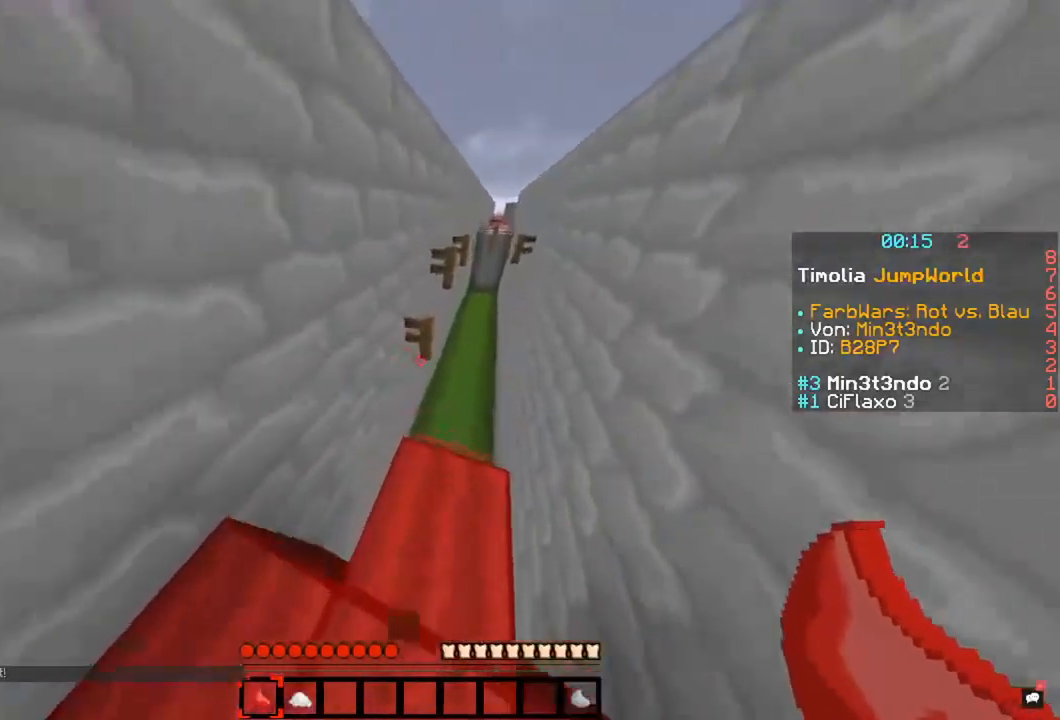
{"keys": ["w"], "mouse": [], "events": [[118, "space", "down"], [355, "space", "up"]]}
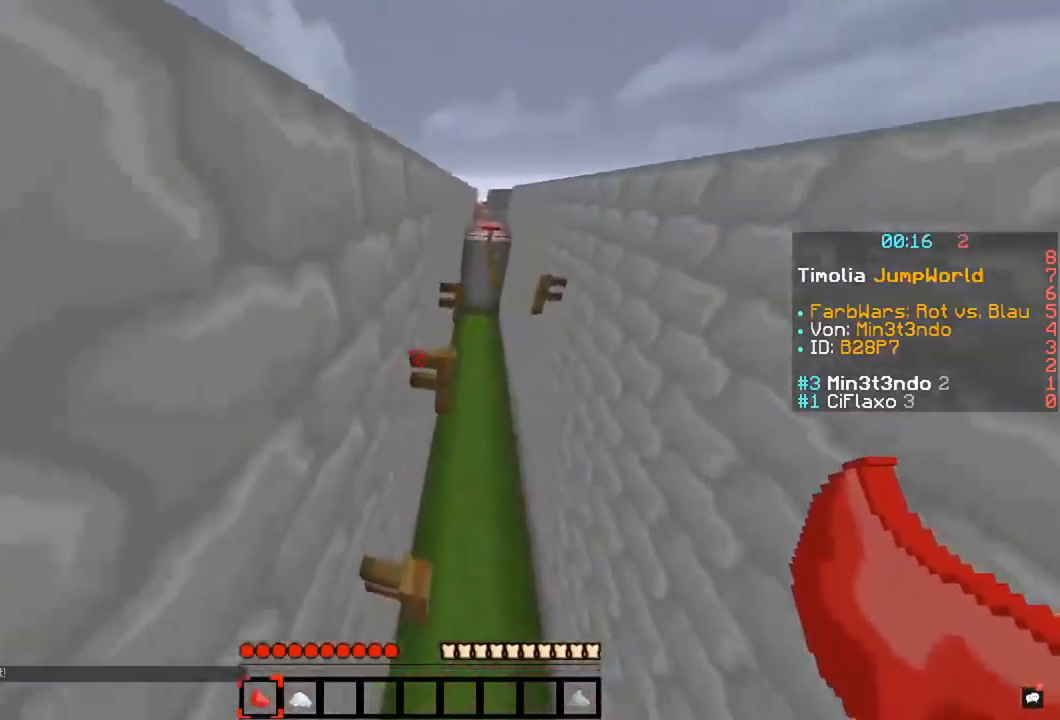
{"keys": ["w"], "mouse": [], "events": [[152, "space", "down"], [456, "space", "up"]]}
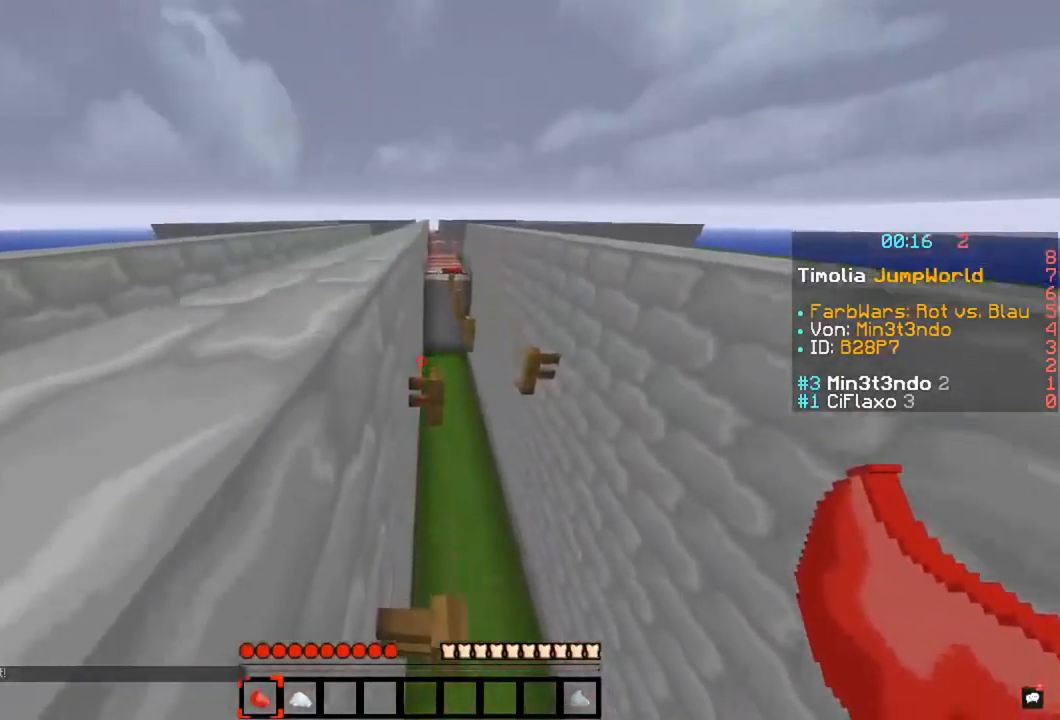
{"keys": ["w"], "mouse": [], "events": [[118, "space", "down"], [354, "space", "up"]]}
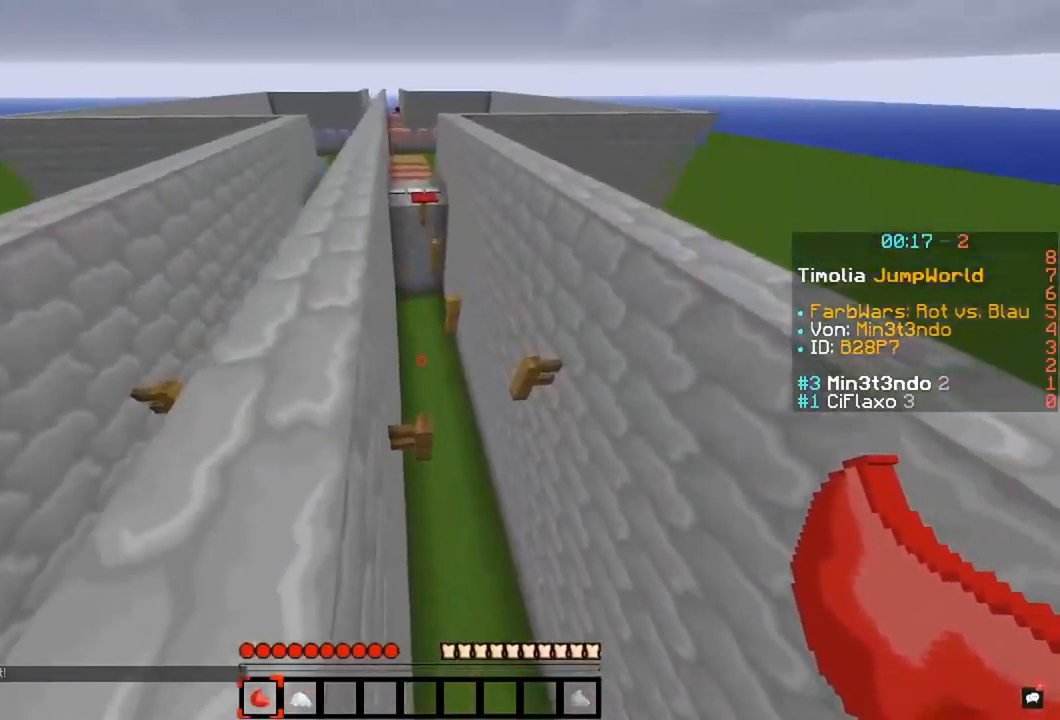
{"keys": [], "mouse": [], "events": [[220, "mouse_right", "down"], [423, "w", "up"], [473, "mouse_right", "up"]]}
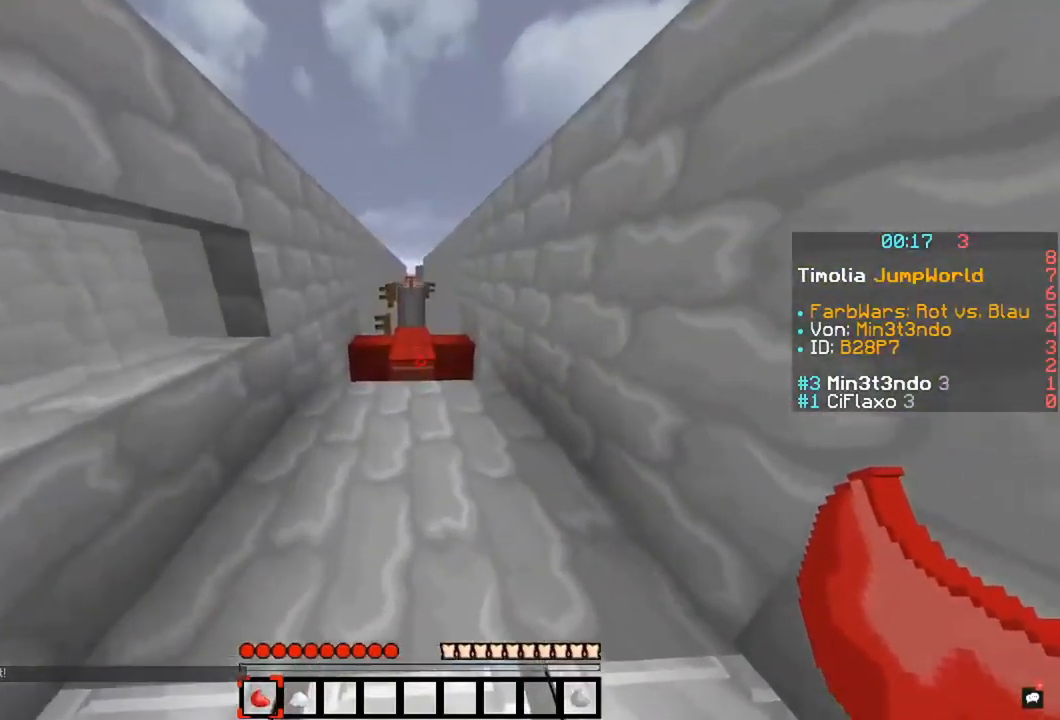
{"keys": ["w"], "mouse": [], "events": [[85, "w", "down"]]}
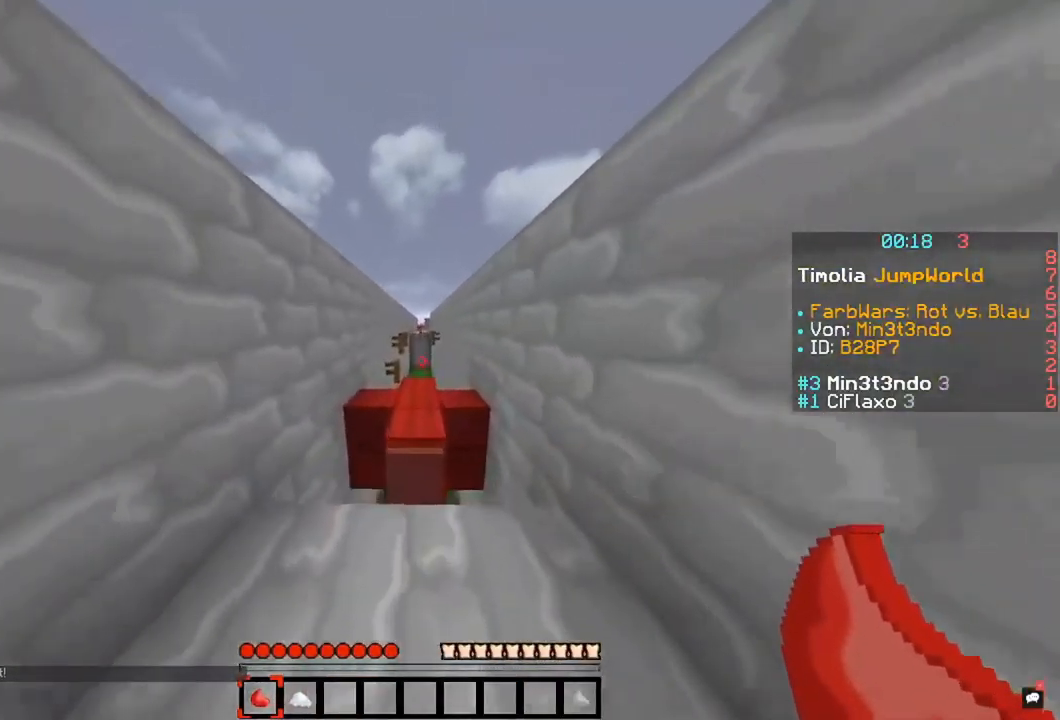
{"keys": ["w"], "mouse": [], "events": [[68, "space", "down"], [253, "d", "down"], [304, "space", "up"], [473, "d", "up"]]}
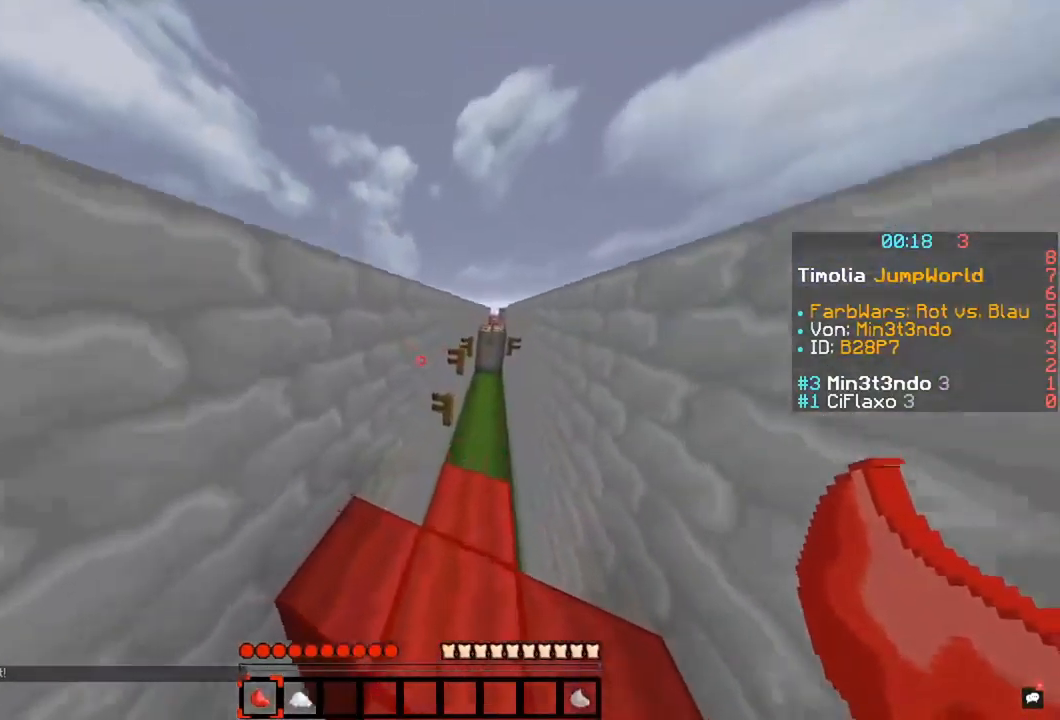
{"keys": ["space", "w"], "mouse": [], "events": [[321, "space", "down"]]}
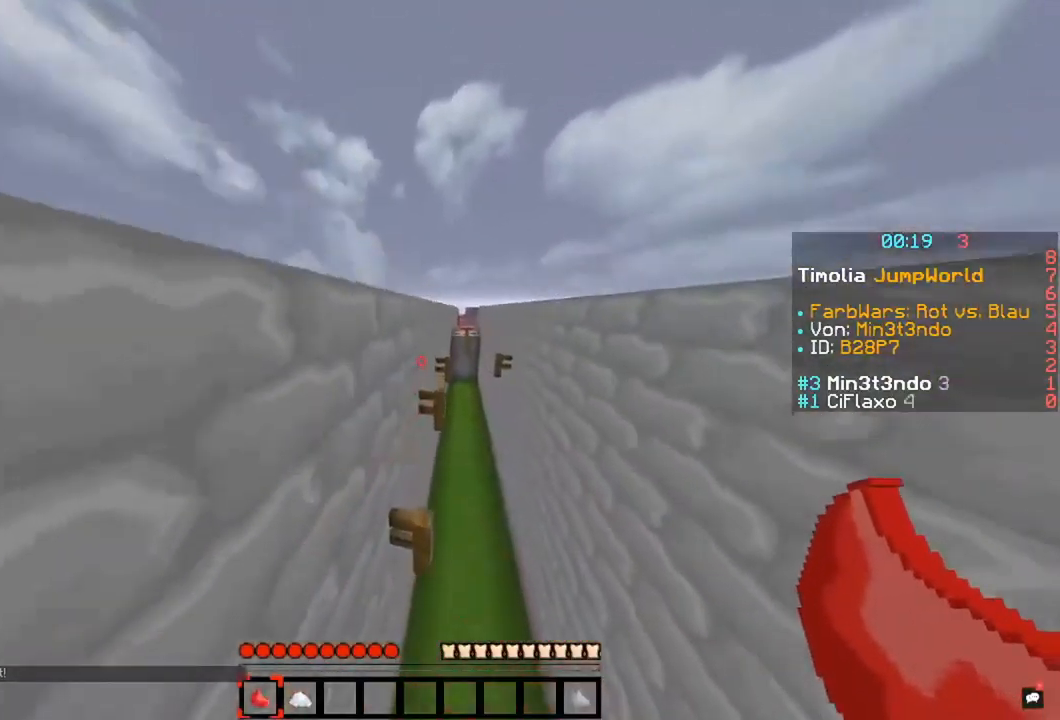
{"keys": ["space", "w"], "mouse": [], "events": [[67, "space", "up"], [185, "w", "up"], [270, "w", "down"], [354, "space", "down"]]}
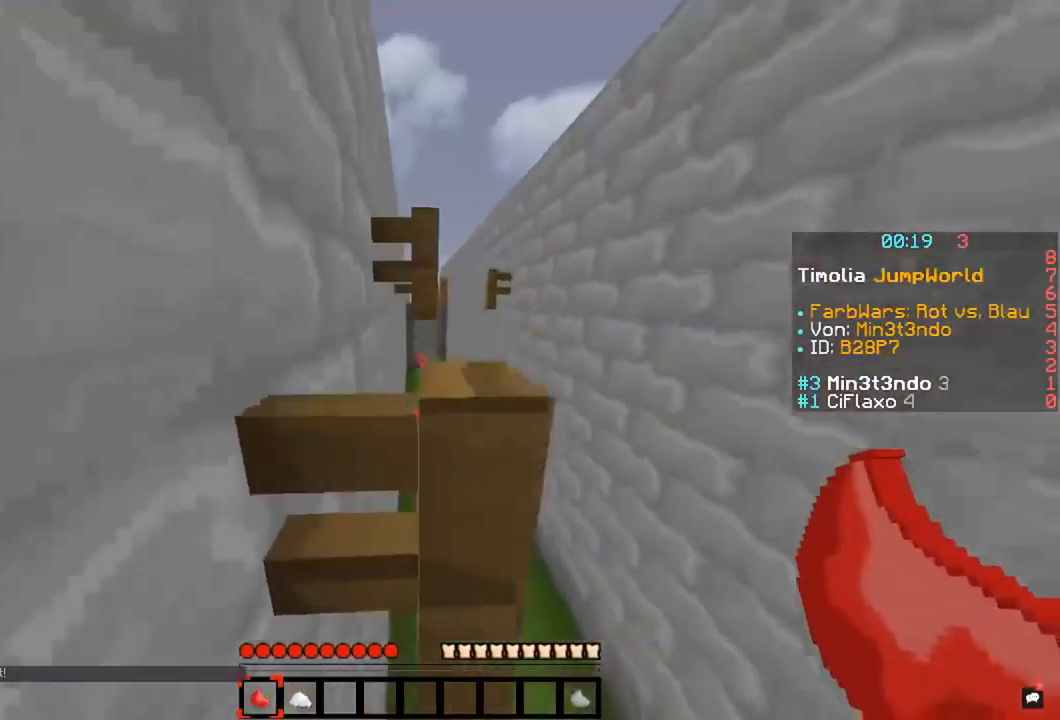
{"keys": ["w"], "mouse": [], "events": [[169, "space", "up"], [220, "mouse_right", "down"], [489, "mouse_right", "up"]]}
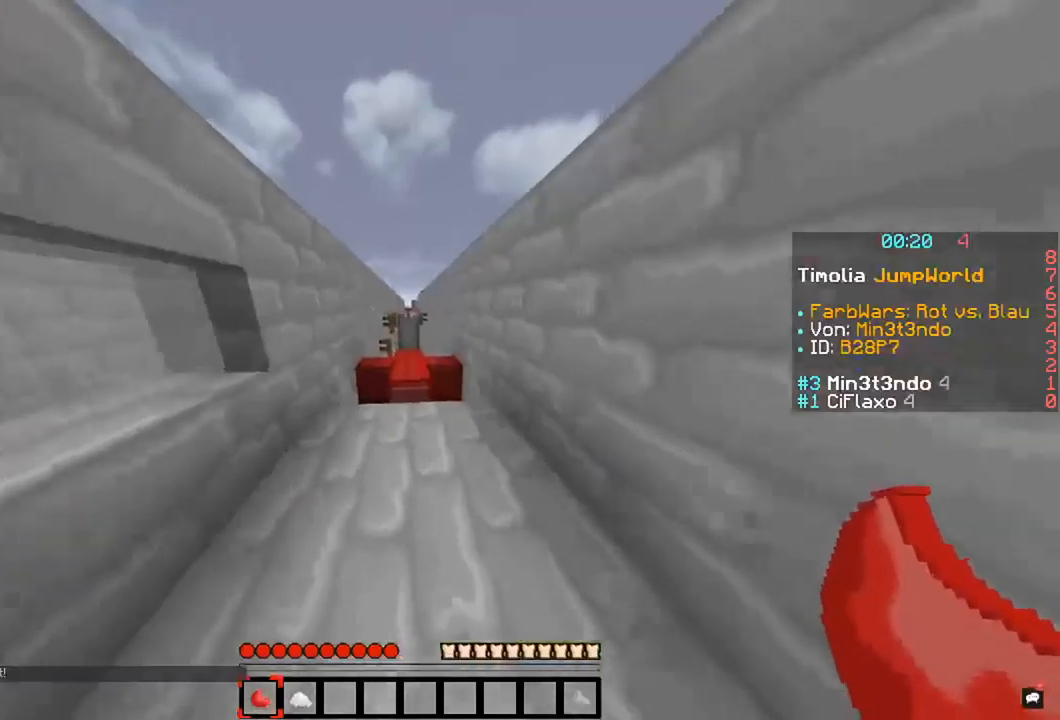
{"keys": ["space", "w"], "mouse": [], "events": [[321, "space", "down"]]}
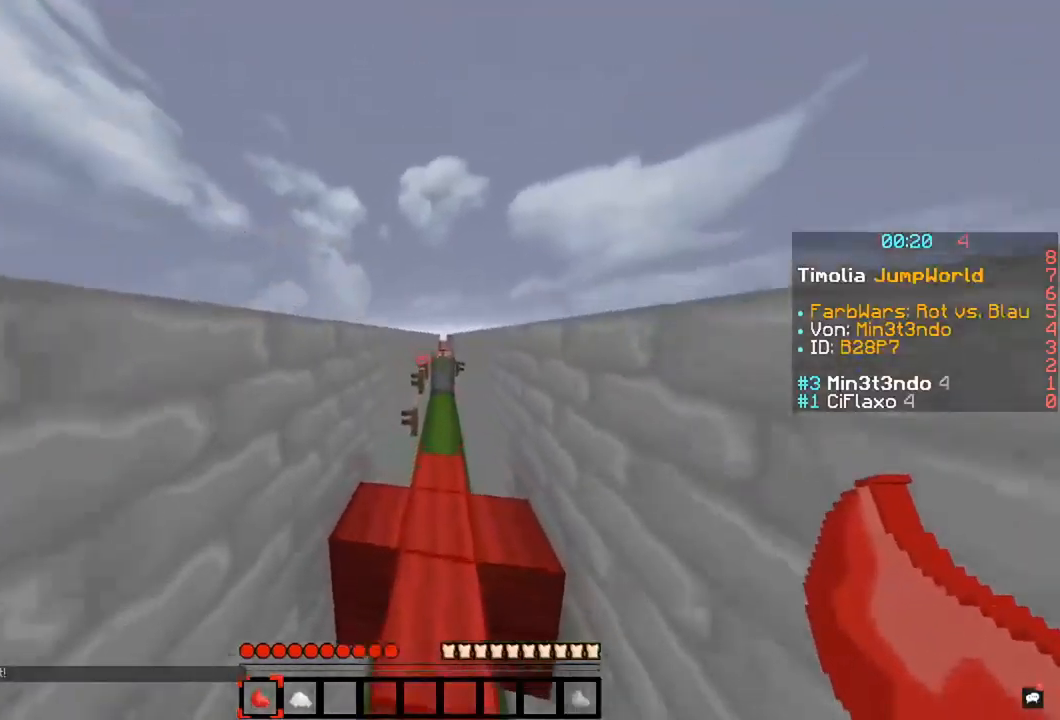
{"keys": ["w"], "mouse": [], "events": [[51, "space", "up"], [169, "d", "down"], [507, "d", "up"]]}